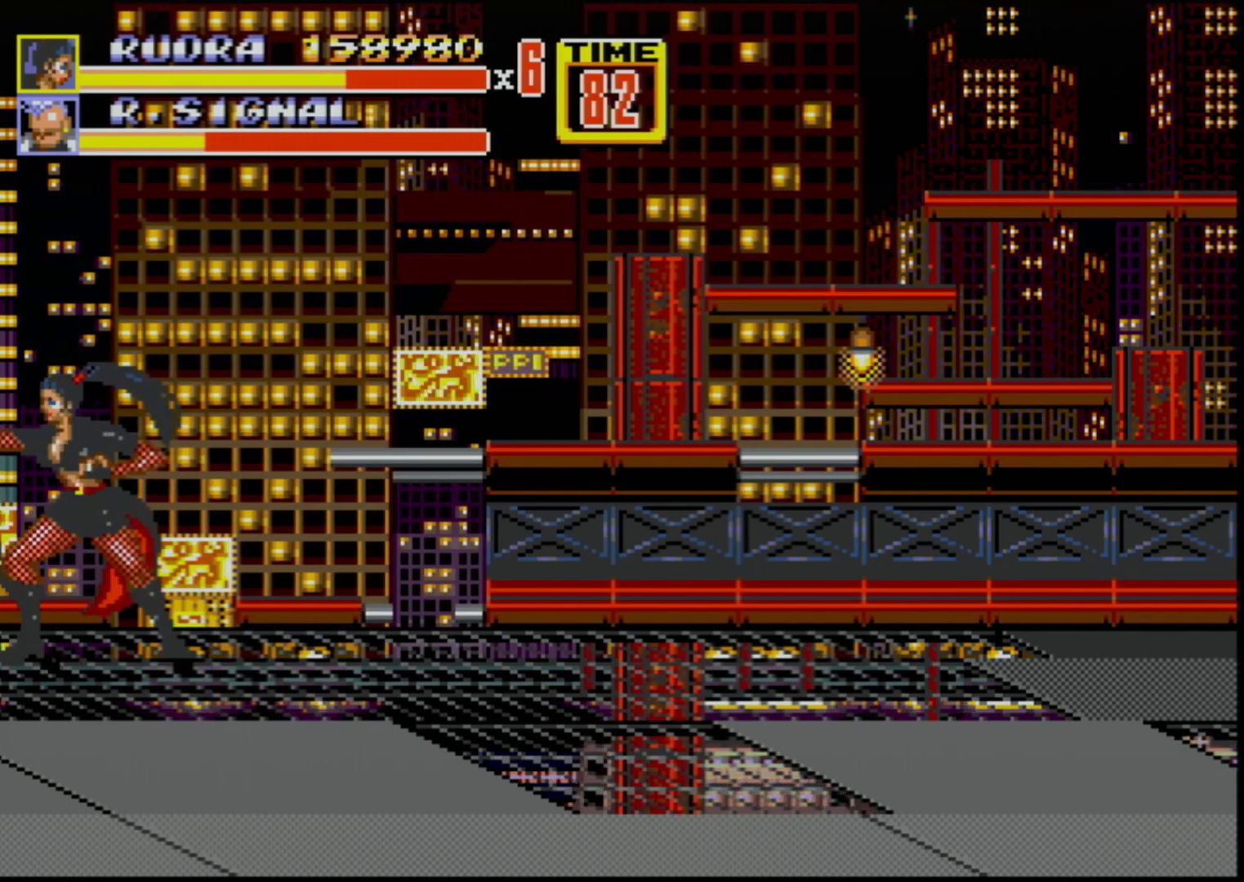
Gameplay with a controller (Xbox layout); each line is a JSON object with the inputs held at the frame after it. "events" lists button and stick changes between this image and that frame as [ms after this image, input, new state], when the widget could be followed in between. Not read: L1 L2 L3 R1 R2 R3.
{"buttons": [], "events": [[17, "DPAD_LEFT", "up"]]}
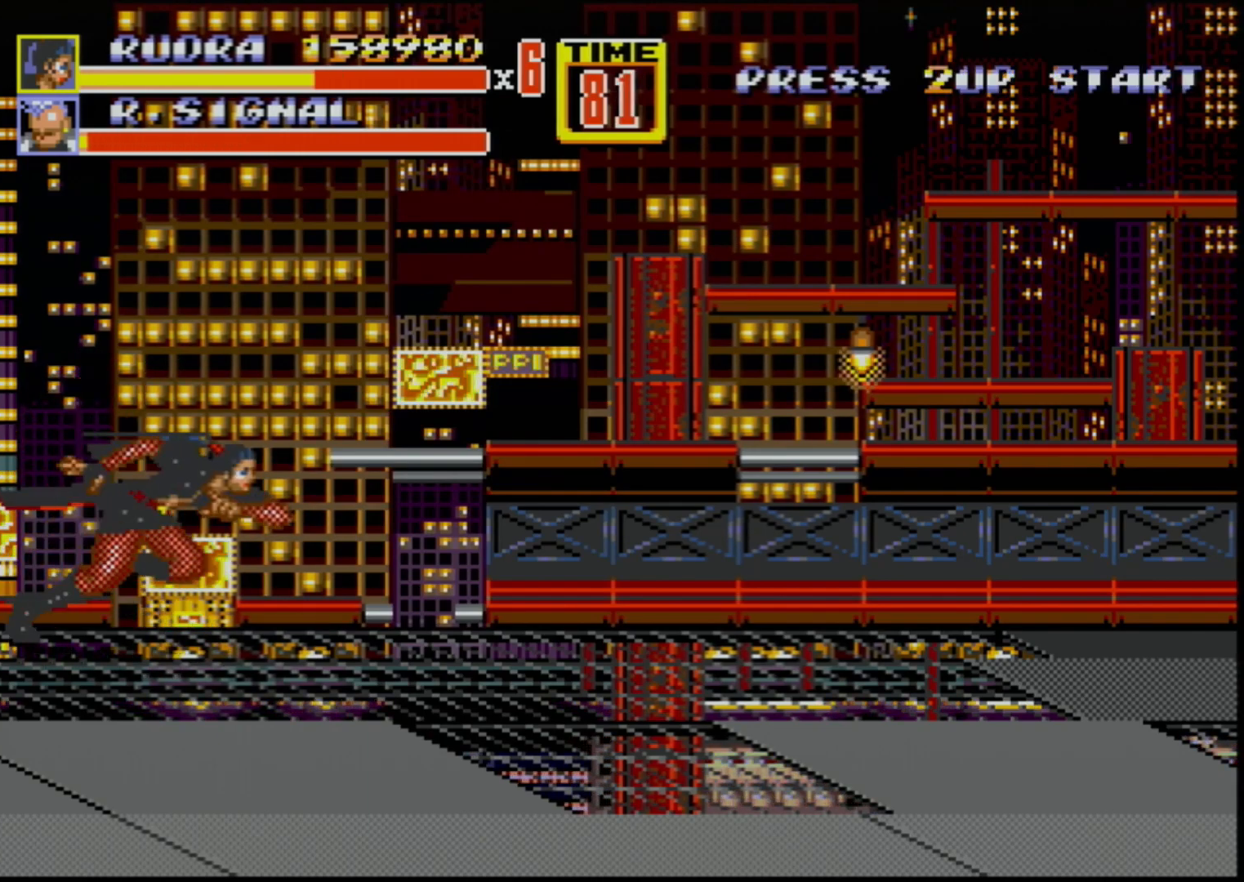
{"buttons": ["DPAD_RIGHT"], "events": [[33, "DPAD_RIGHT", "down"], [133, "DPAD_UP", "down"], [367, "DPAD_UP", "up"]]}
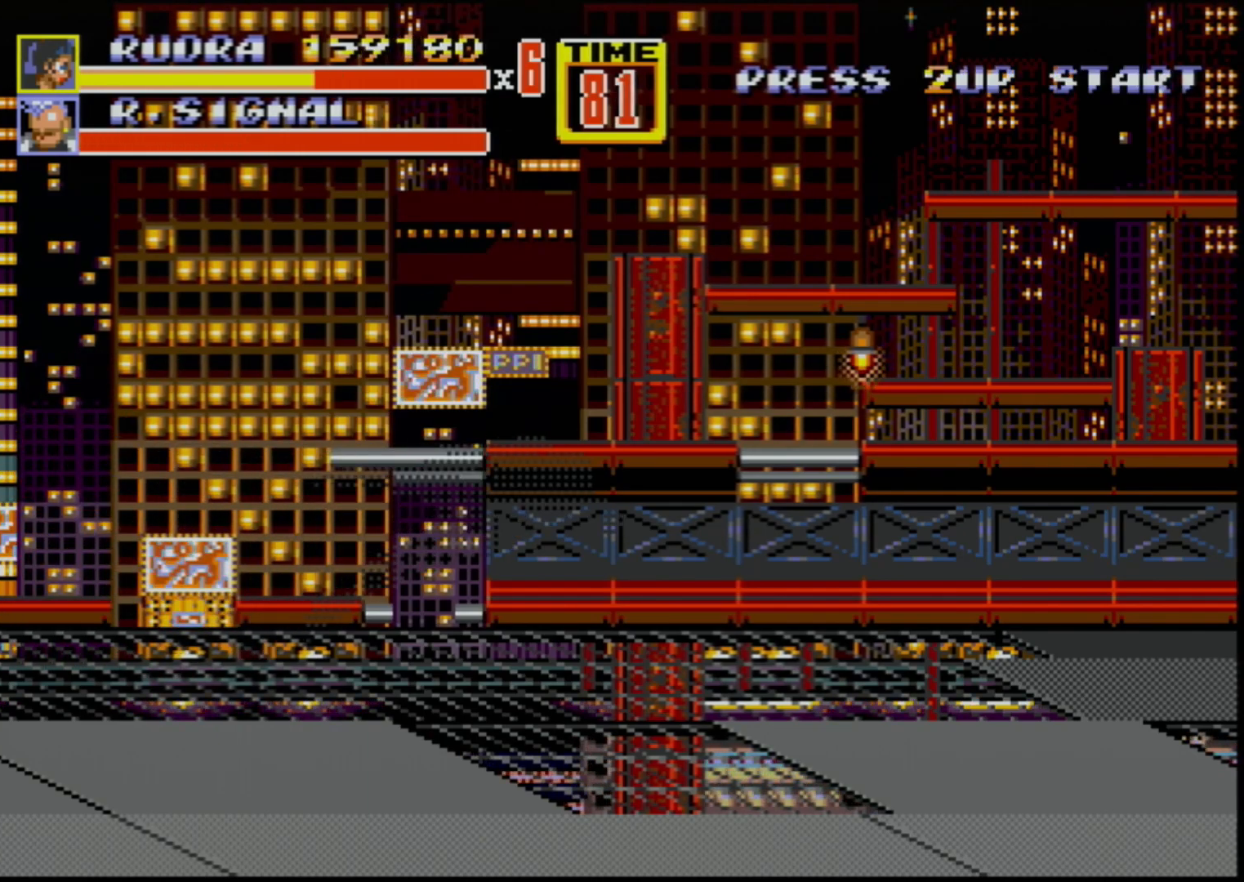
{"buttons": ["DPAD_RIGHT"], "events": []}
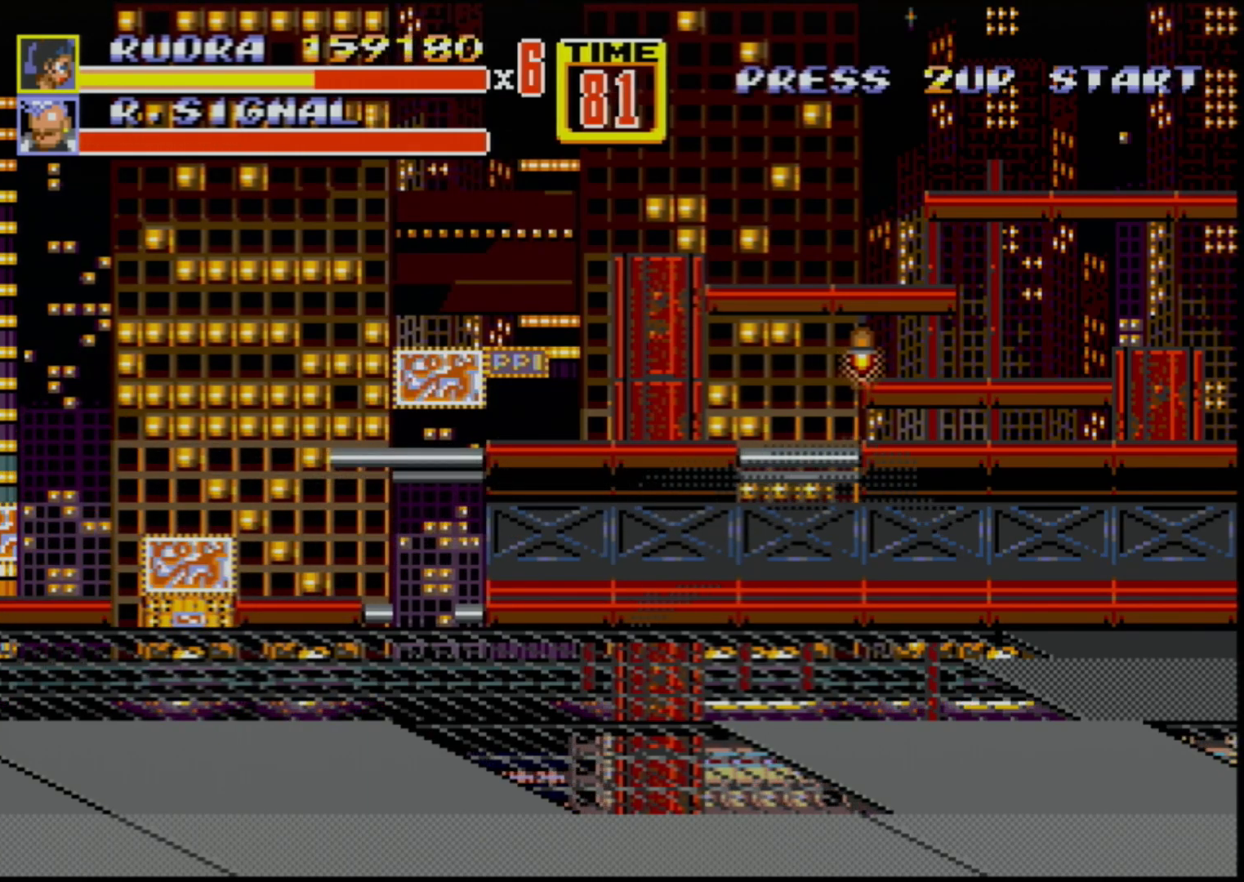
{"buttons": [], "events": [[183, "DPAD_RIGHT", "up"]]}
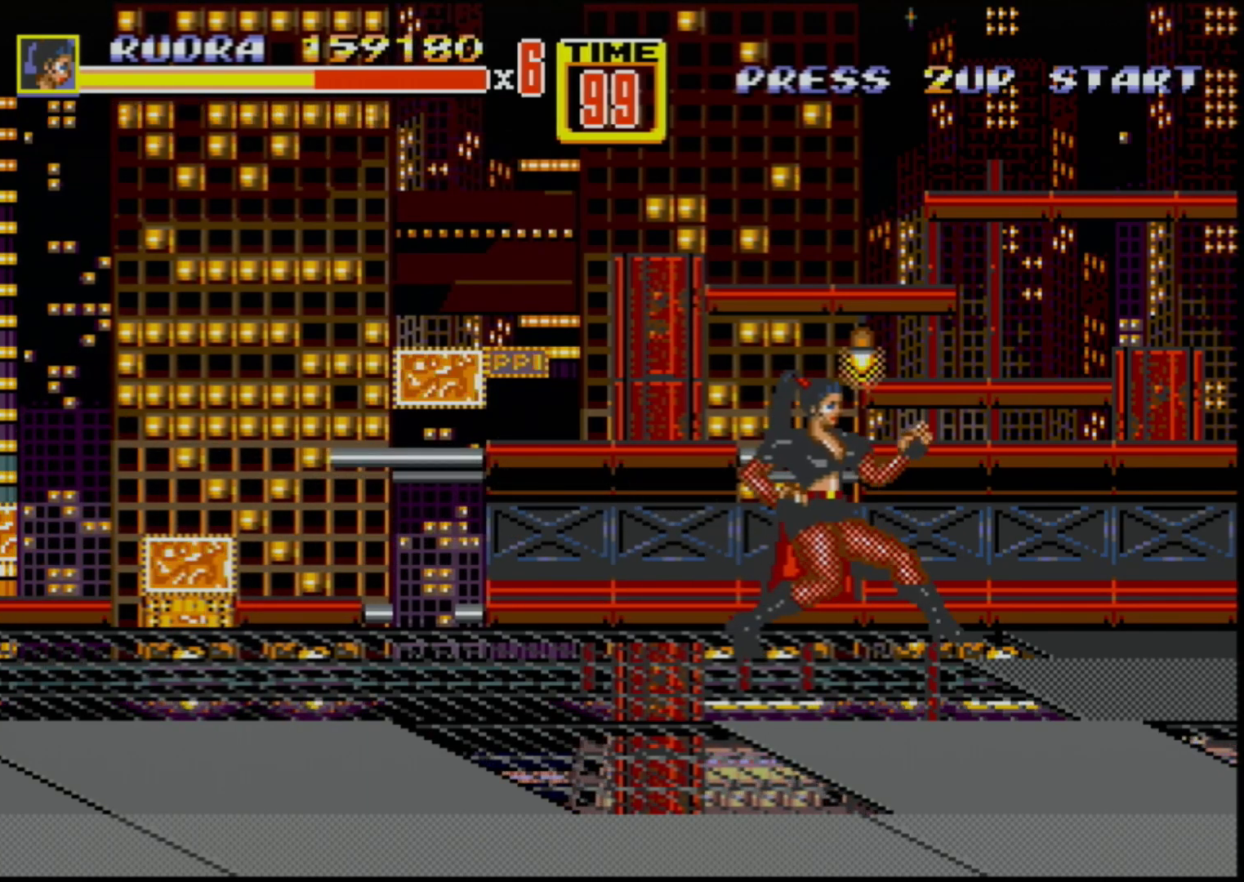
{"buttons": [], "events": [[117, "DPAD_DOWN", "down"], [133, "DPAD_DOWN", "up"], [417, "DPAD_DOWN", "down"], [500, "DPAD_DOWN", "up"]]}
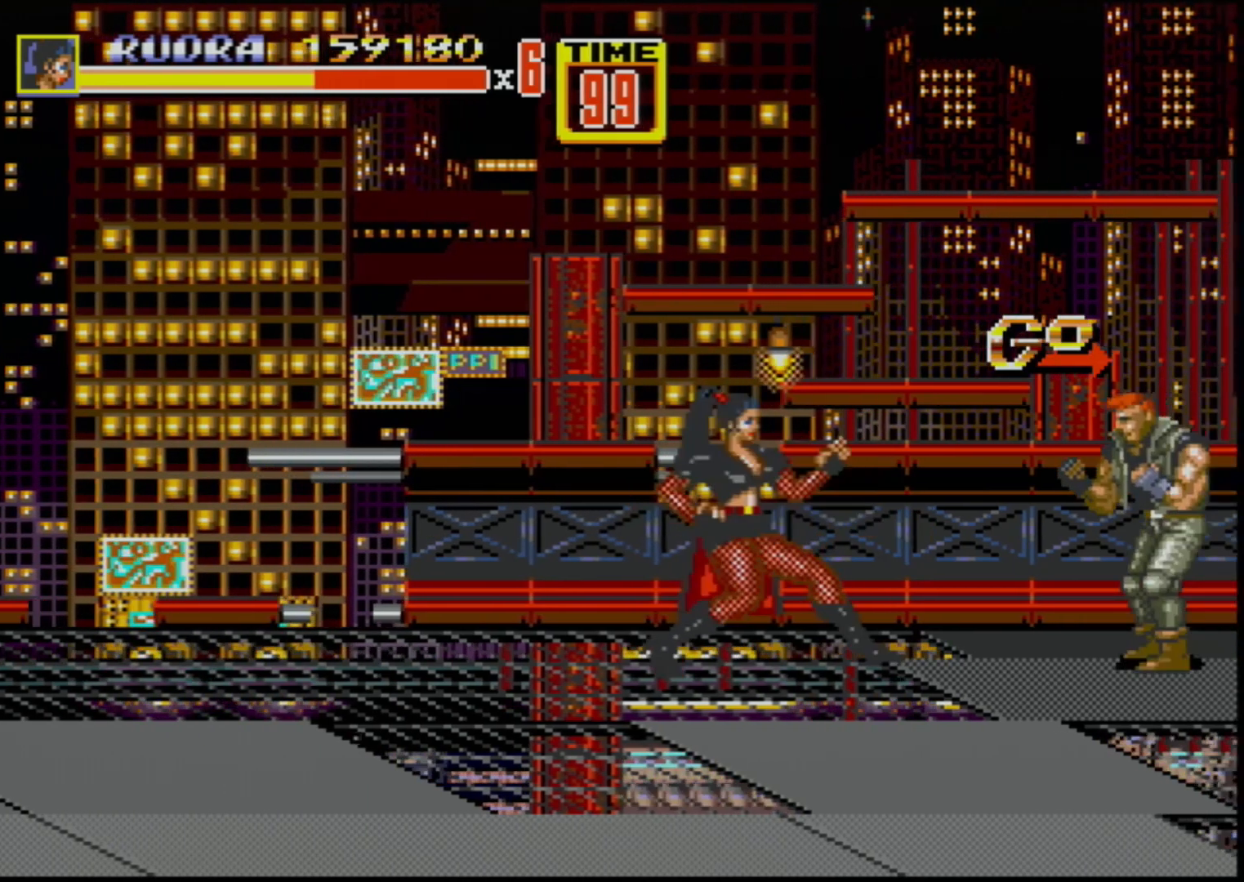
{"buttons": [], "events": [[167, "DPAD_RIGHT", "down"], [233, "DPAD_RIGHT", "up"], [267, "DPAD_RIGHT", "down"], [333, "B", "down"], [383, "B", "up"], [417, "B", "down"], [417, "DPAD_RIGHT", "up"], [433, "B", "up"]]}
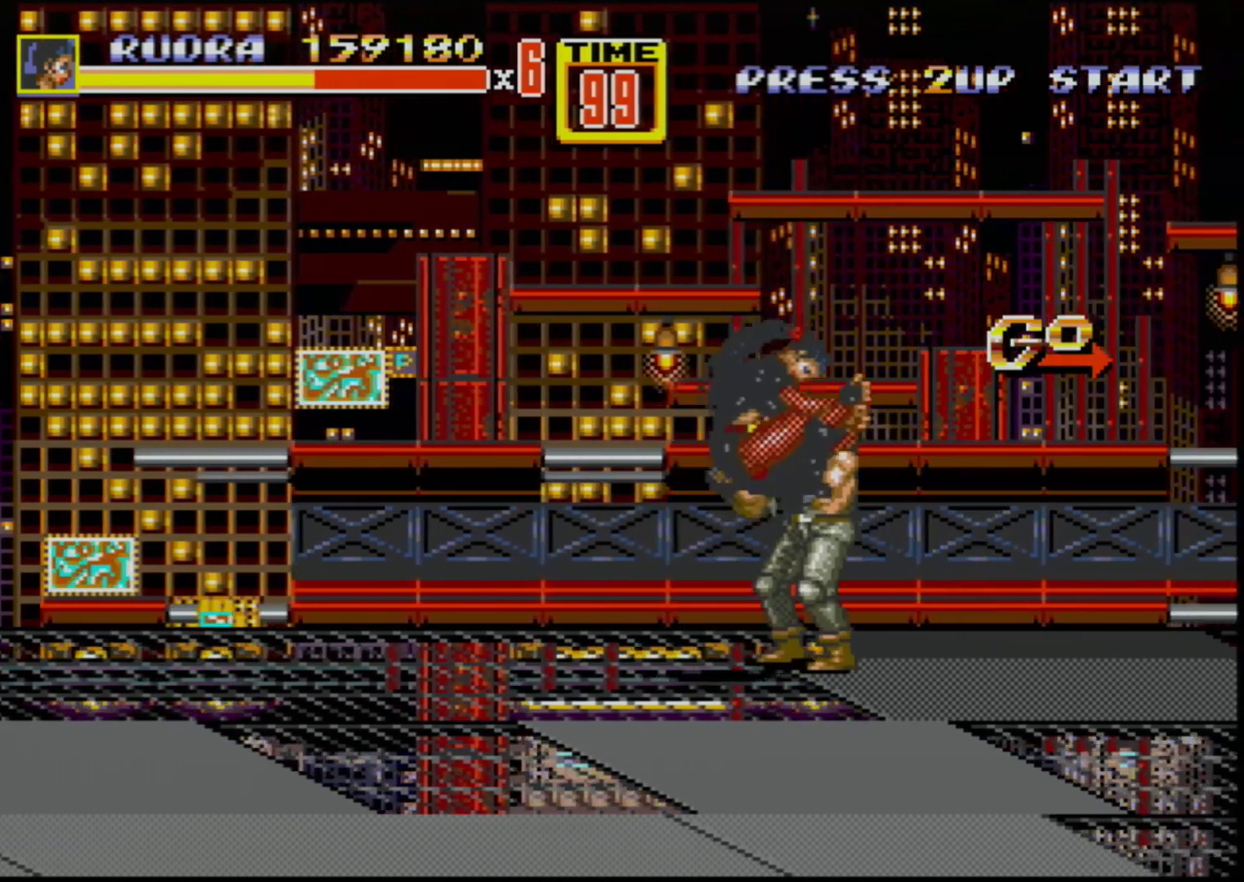
{"buttons": [], "events": []}
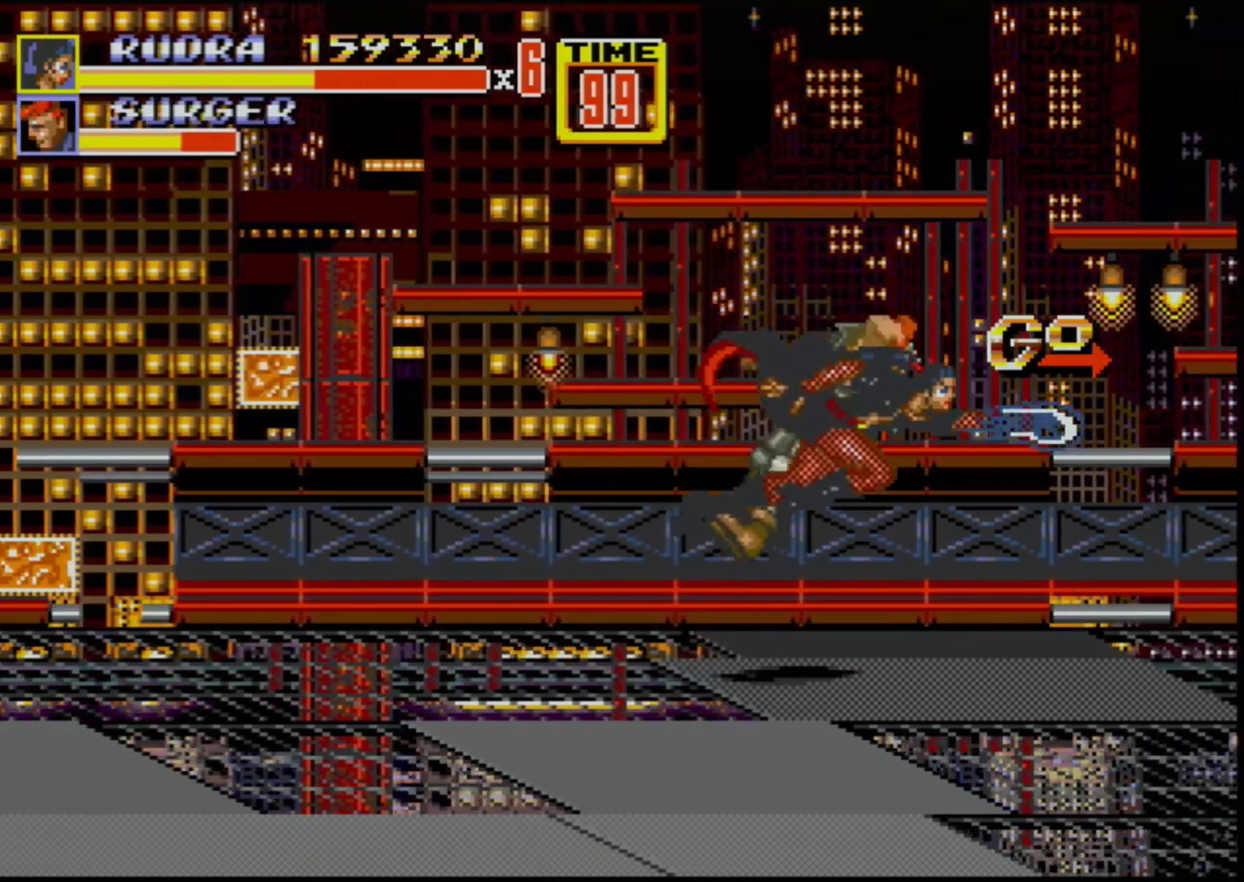
{"buttons": ["DPAD_RIGHT"], "events": [[433, "DPAD_RIGHT", "down"]]}
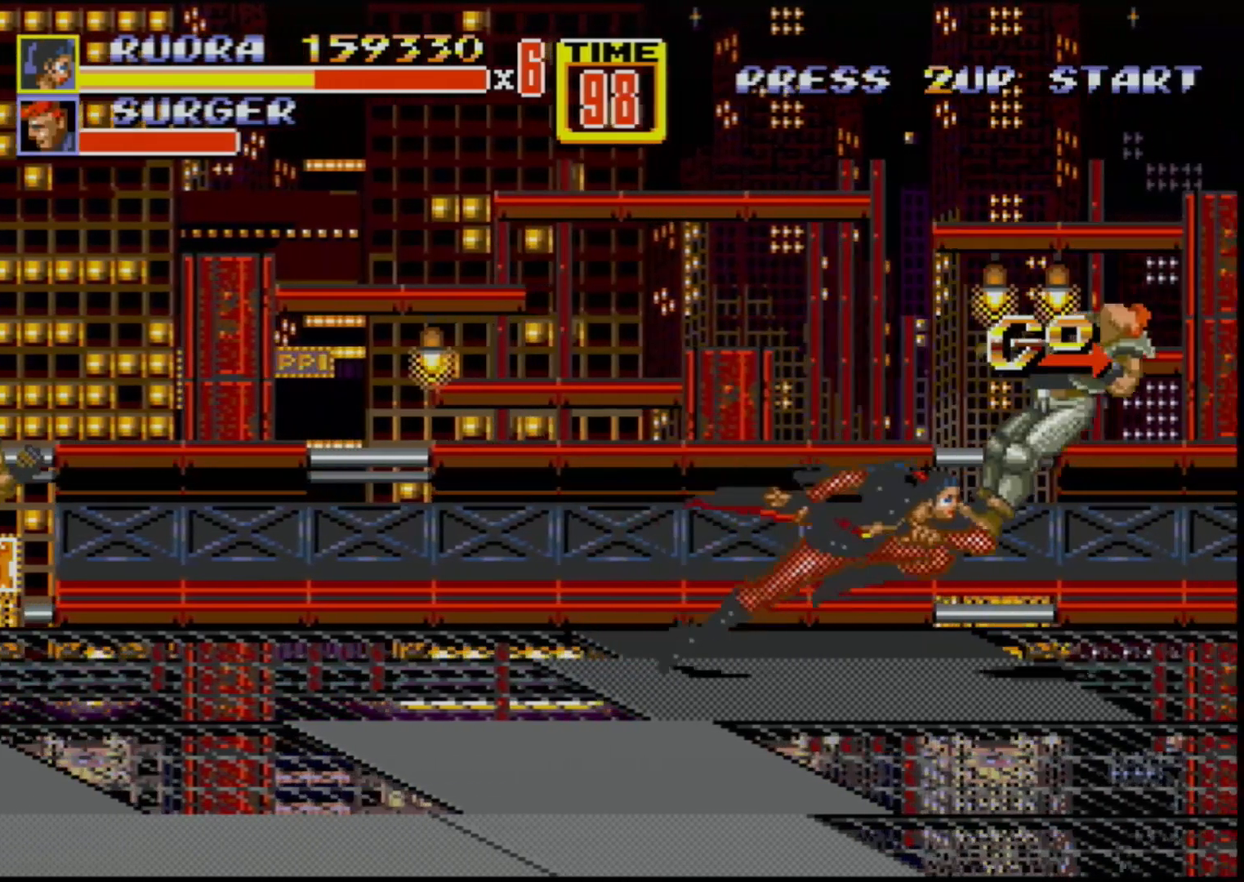
{"buttons": [], "events": [[200, "DPAD_RIGHT", "up"]]}
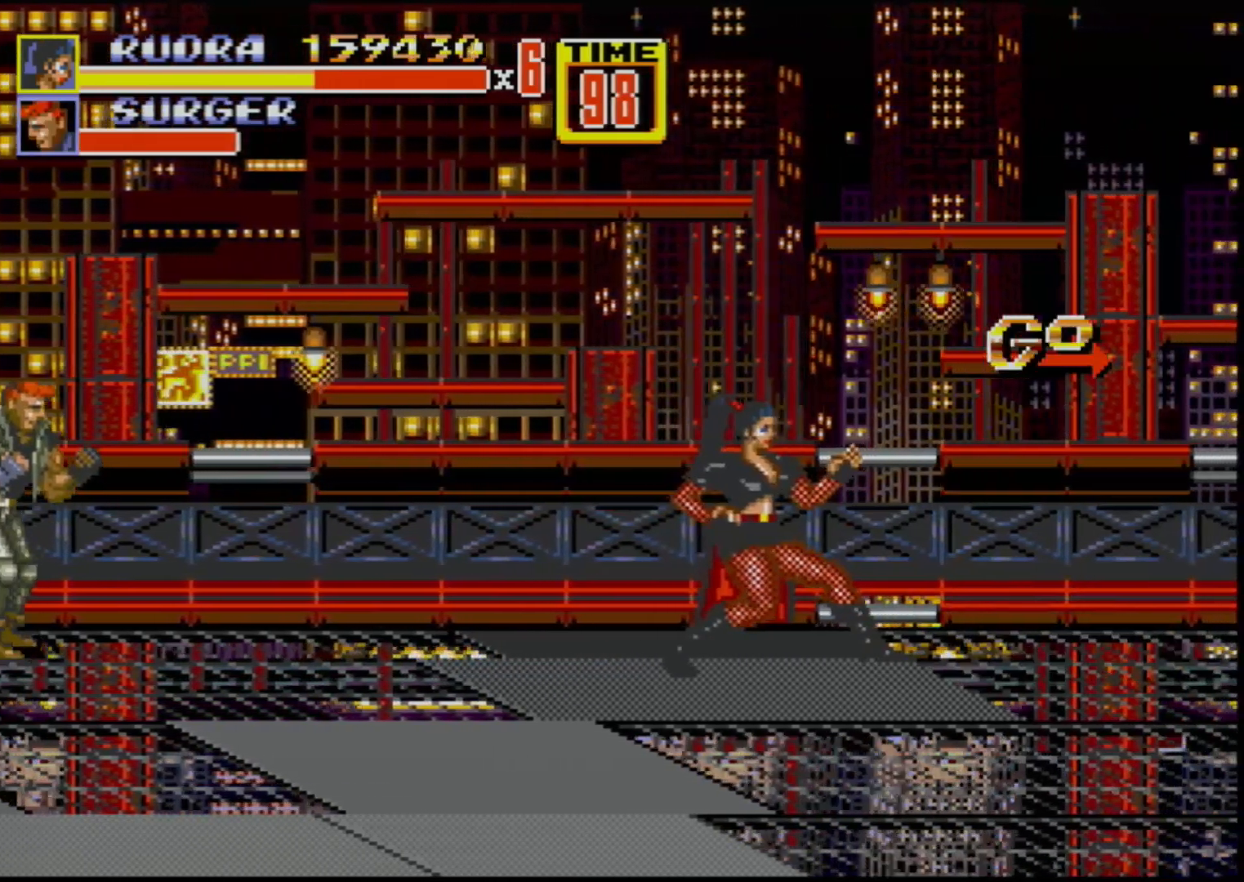
{"buttons": ["DPAD_LEFT"], "events": [[117, "DPAD_LEFT", "down"], [217, "DPAD_LEFT", "up"], [400, "DPAD_LEFT", "down"], [450, "DPAD_LEFT", "up"], [483, "DPAD_LEFT", "down"]]}
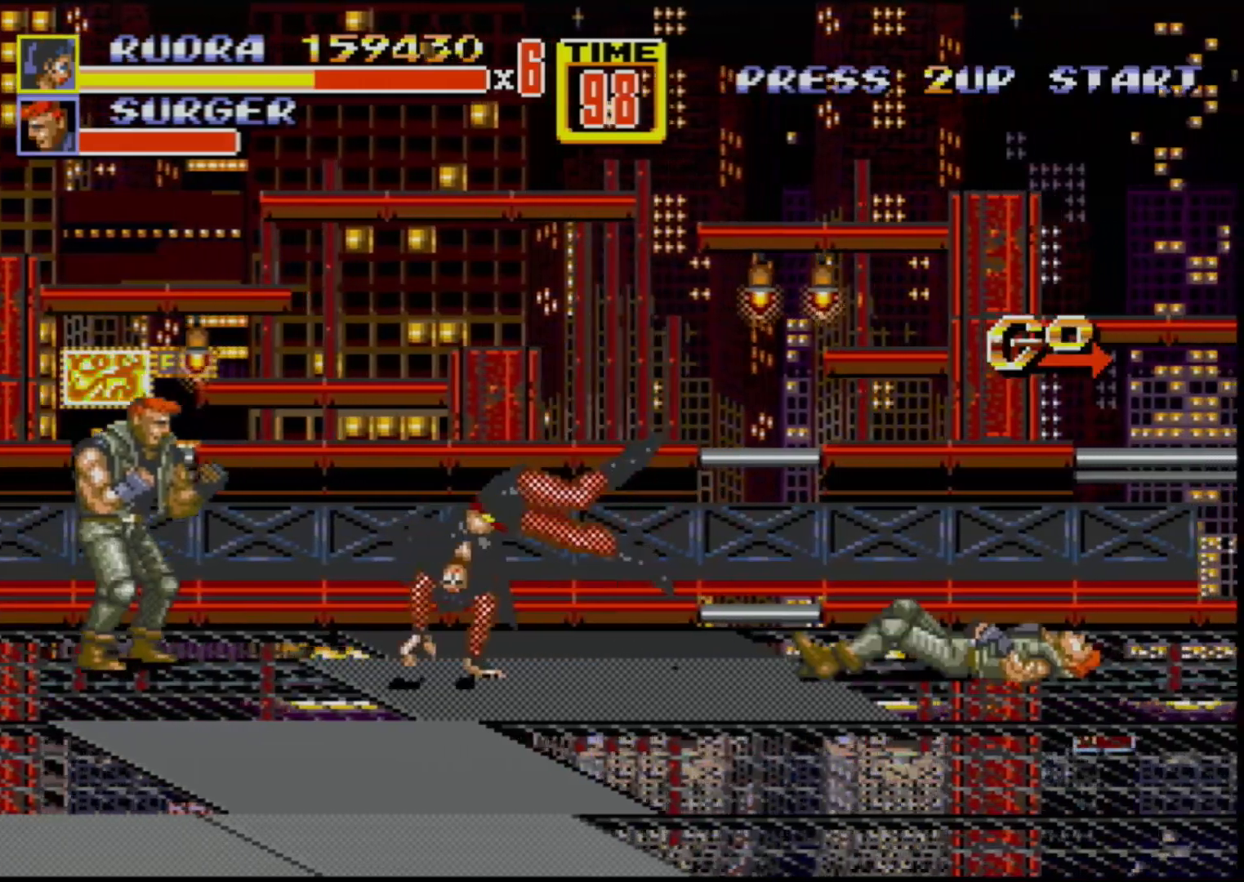
{"buttons": [], "events": [[33, "B", "down"], [83, "B", "up"], [133, "B", "down"], [150, "DPAD_LEFT", "up"], [217, "B", "up"]]}
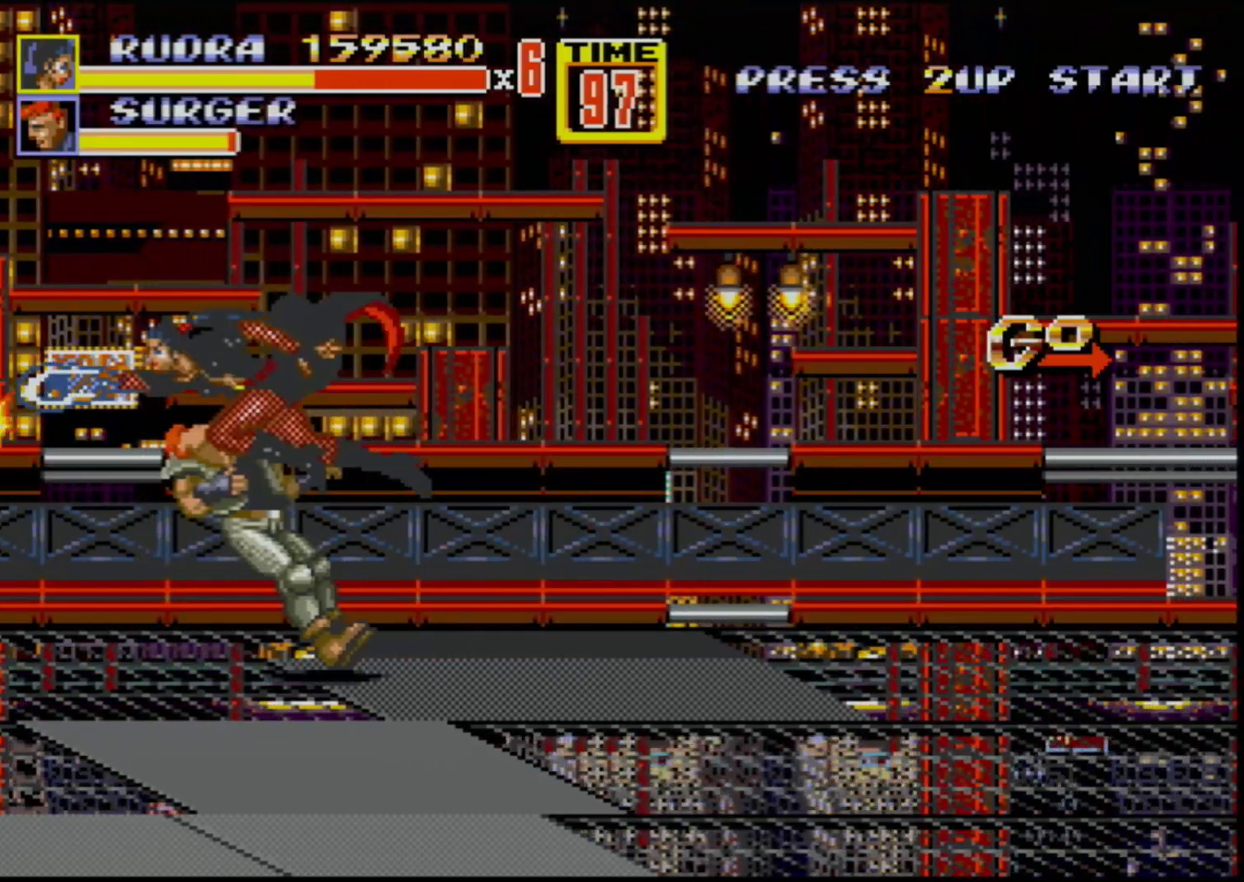
{"buttons": ["DPAD_RIGHT"], "events": [[400, "DPAD_RIGHT", "down"]]}
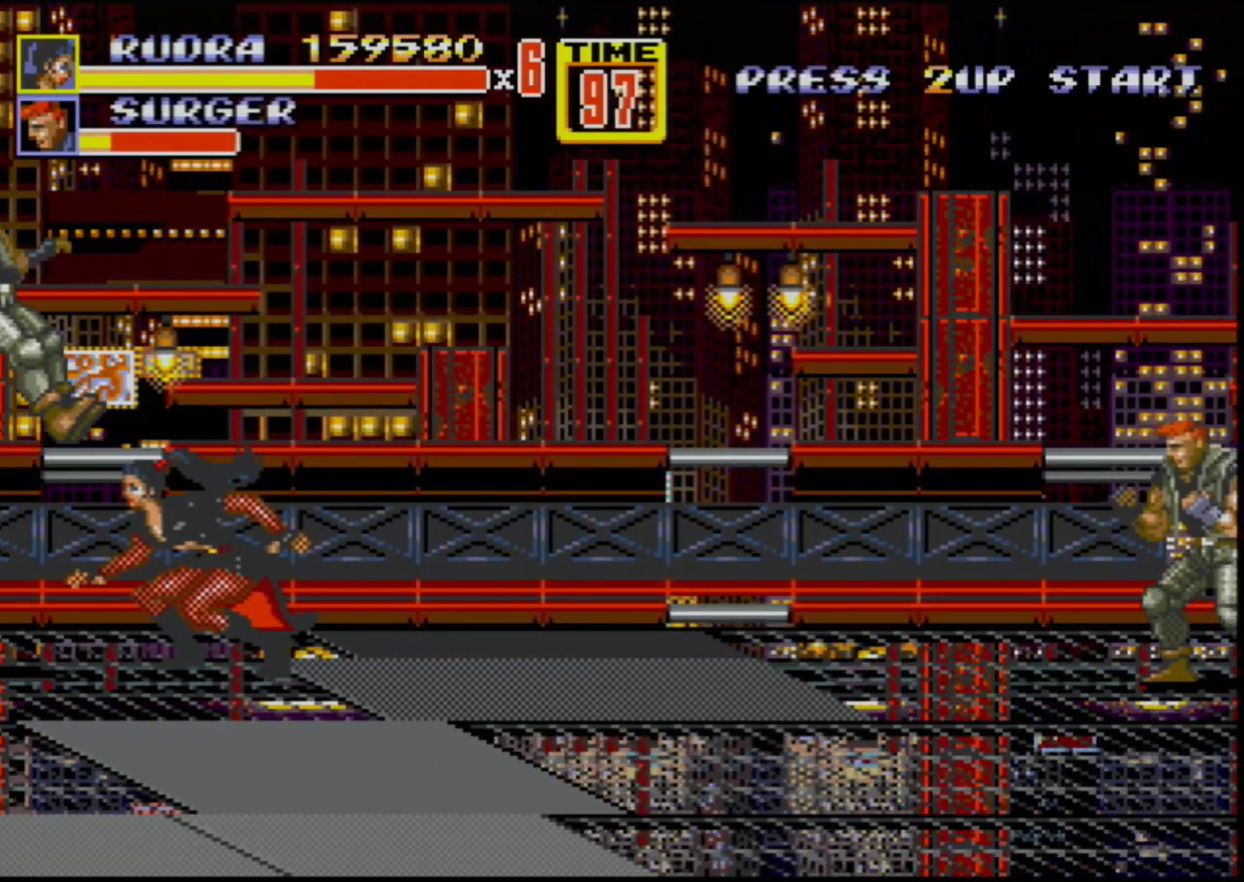
{"buttons": ["DPAD_RIGHT"], "events": [[367, "DPAD_RIGHT", "up"], [467, "DPAD_RIGHT", "down"]]}
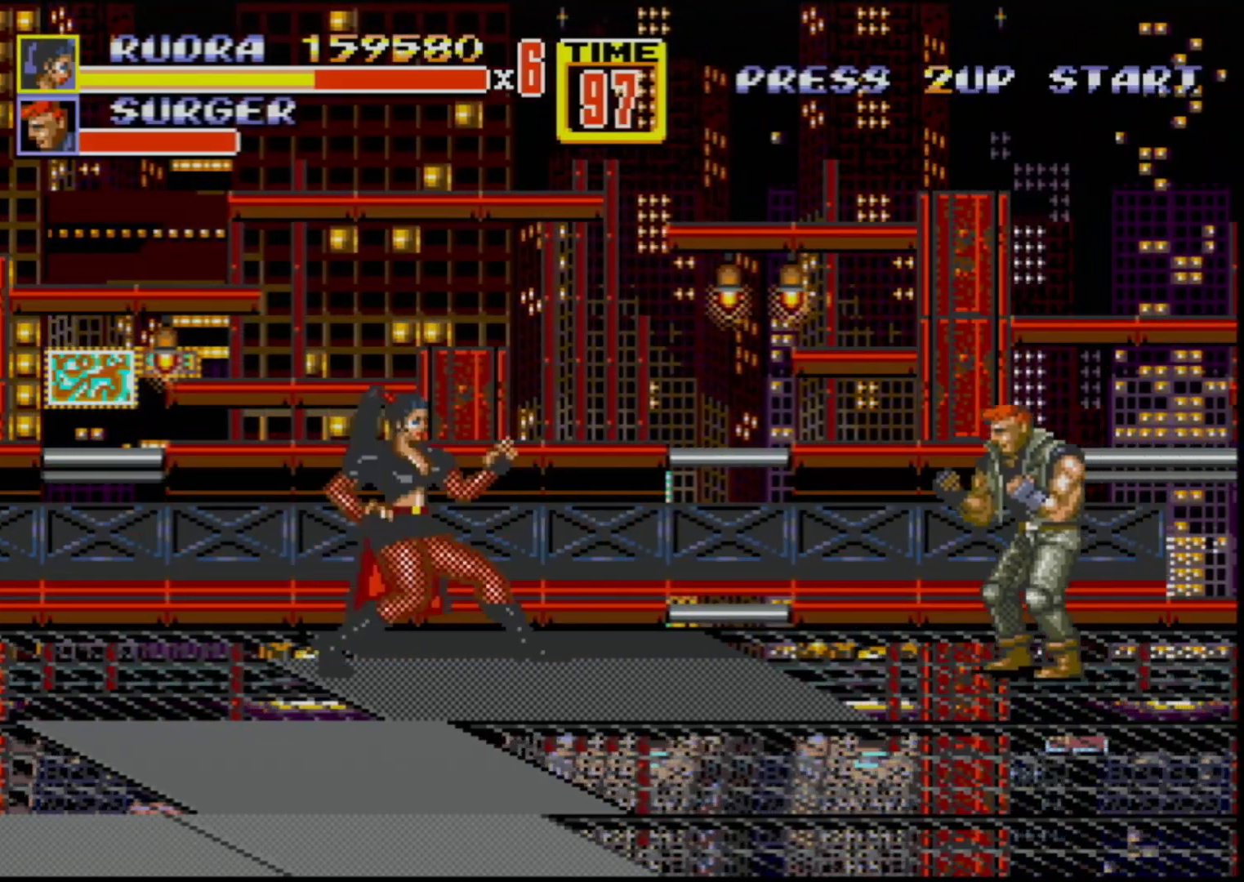
{"buttons": [], "events": [[17, "DPAD_RIGHT", "up"], [67, "DPAD_RIGHT", "down"], [117, "B", "down"], [150, "B", "up"], [183, "B", "down"], [250, "B", "up"], [283, "DPAD_RIGHT", "up"]]}
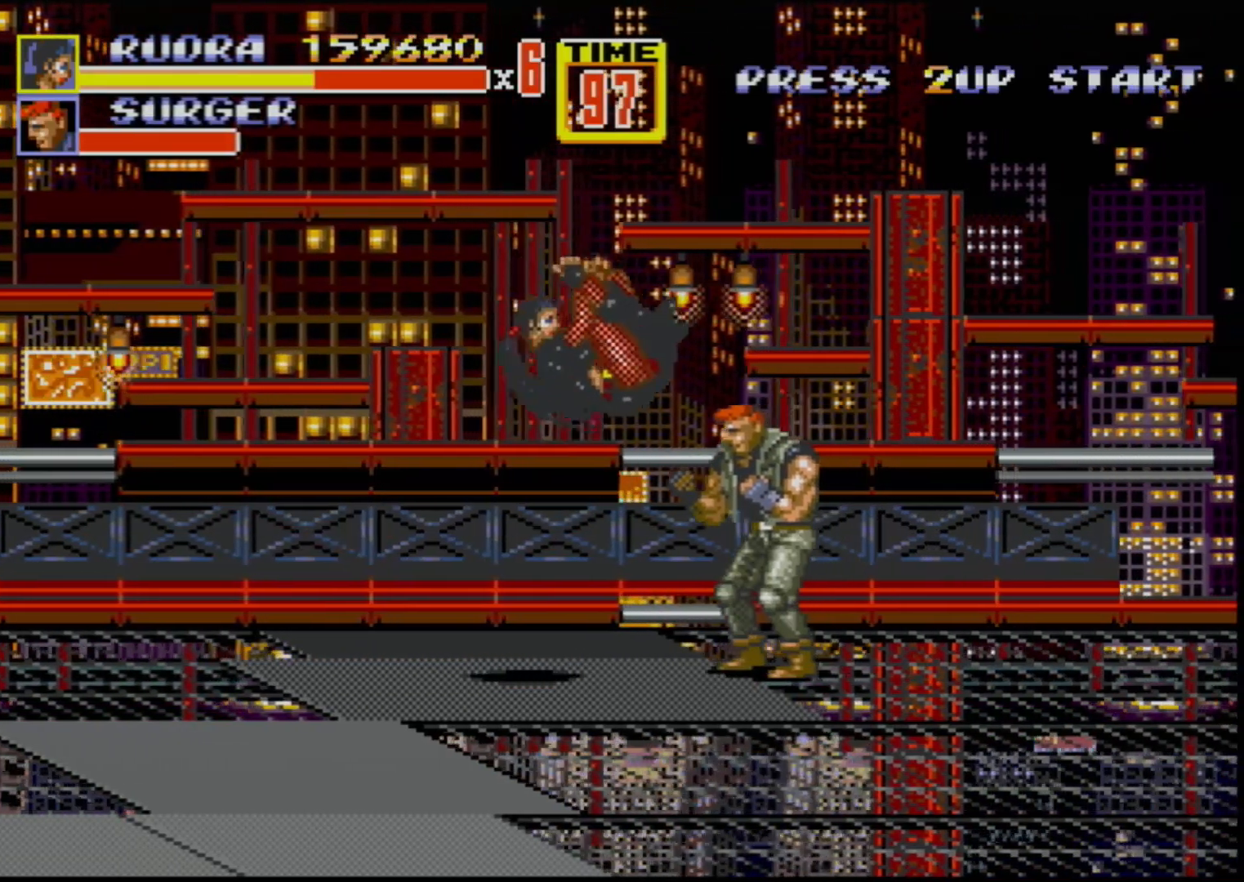
{"buttons": [], "events": []}
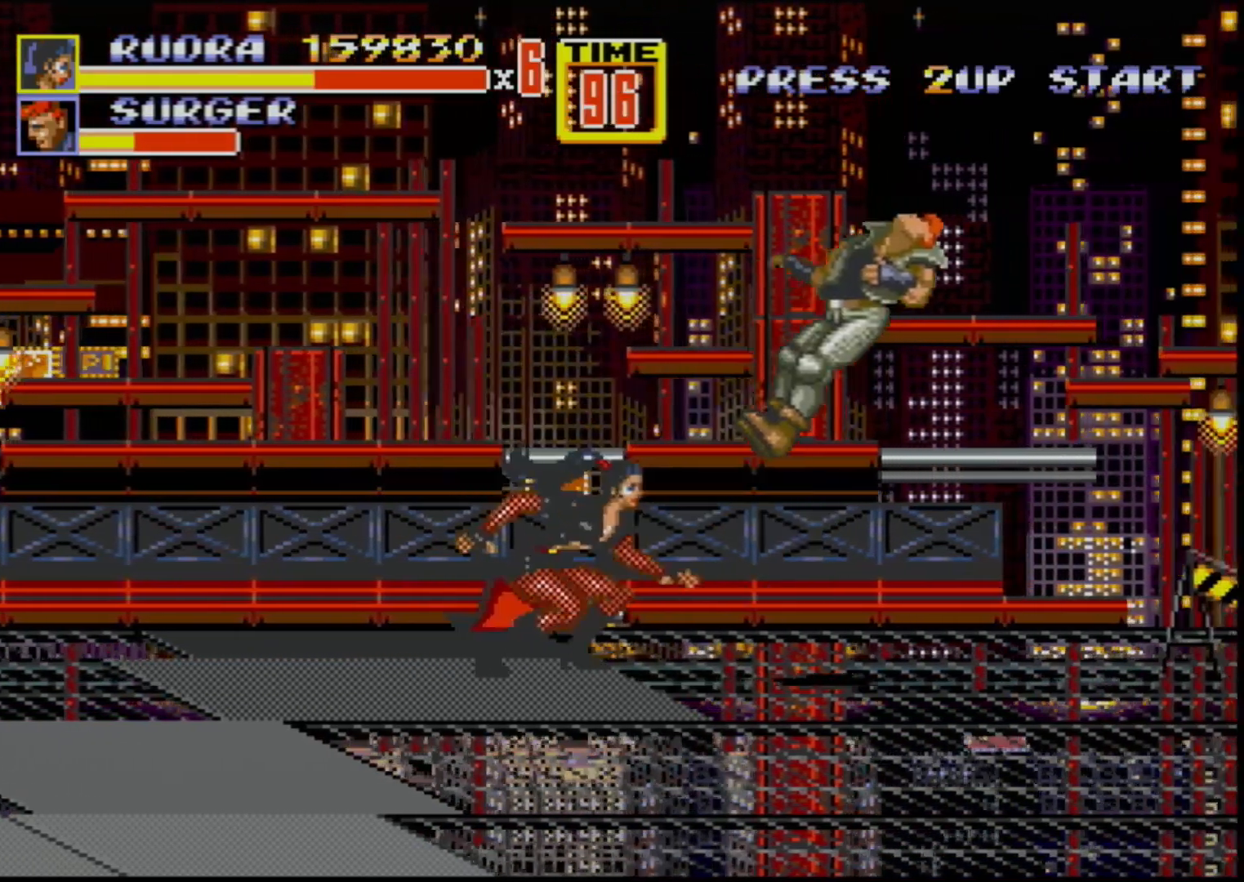
{"buttons": ["DPAD_RIGHT"], "events": [[33, "DPAD_DOWN", "down"], [33, "DPAD_RIGHT", "down"], [467, "DPAD_DOWN", "up"]]}
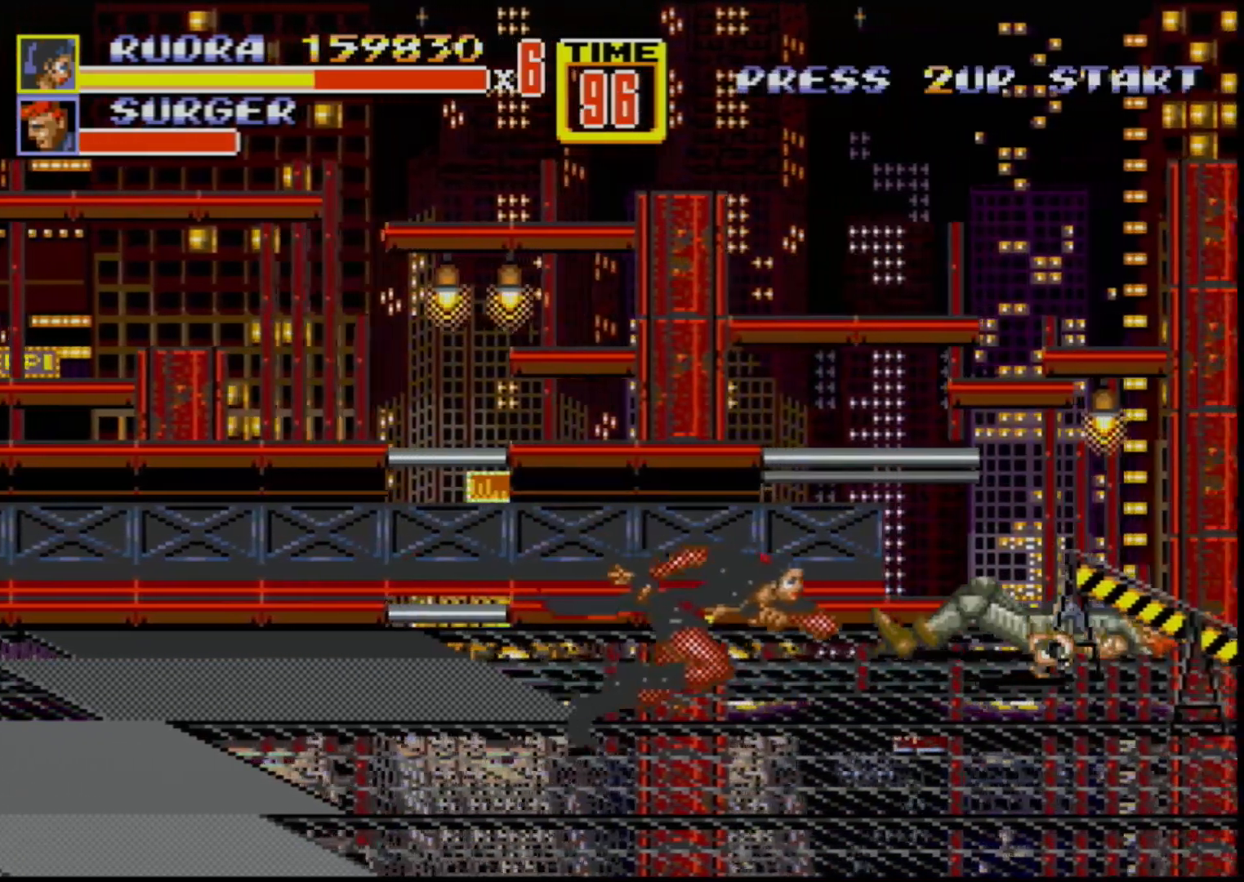
{"buttons": ["DPAD_RIGHT"], "events": [[133, "DPAD_RIGHT", "up"], [233, "DPAD_RIGHT", "down"], [283, "DPAD_RIGHT", "up"], [333, "DPAD_RIGHT", "down"], [417, "B", "down"], [500, "B", "up"]]}
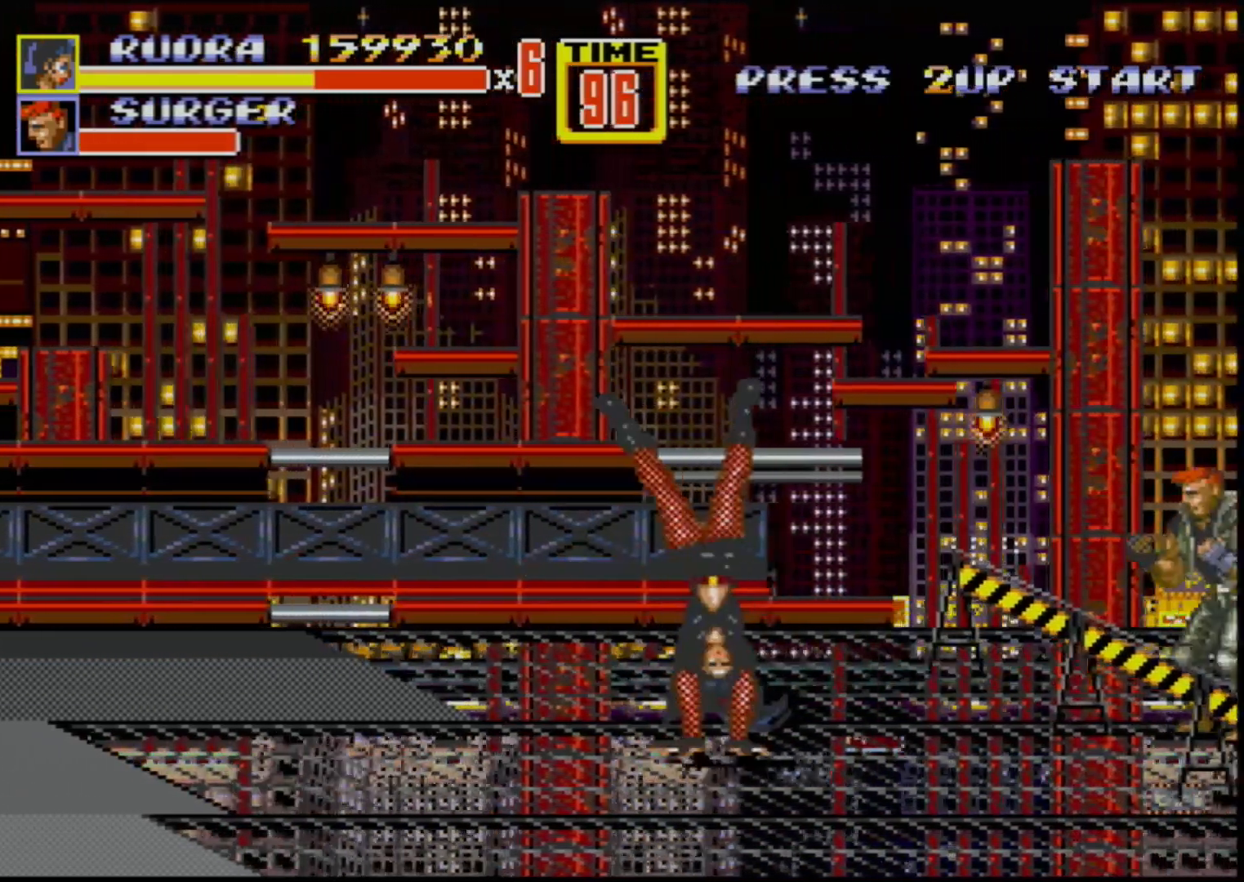
{"buttons": [], "events": [[50, "DPAD_RIGHT", "up"]]}
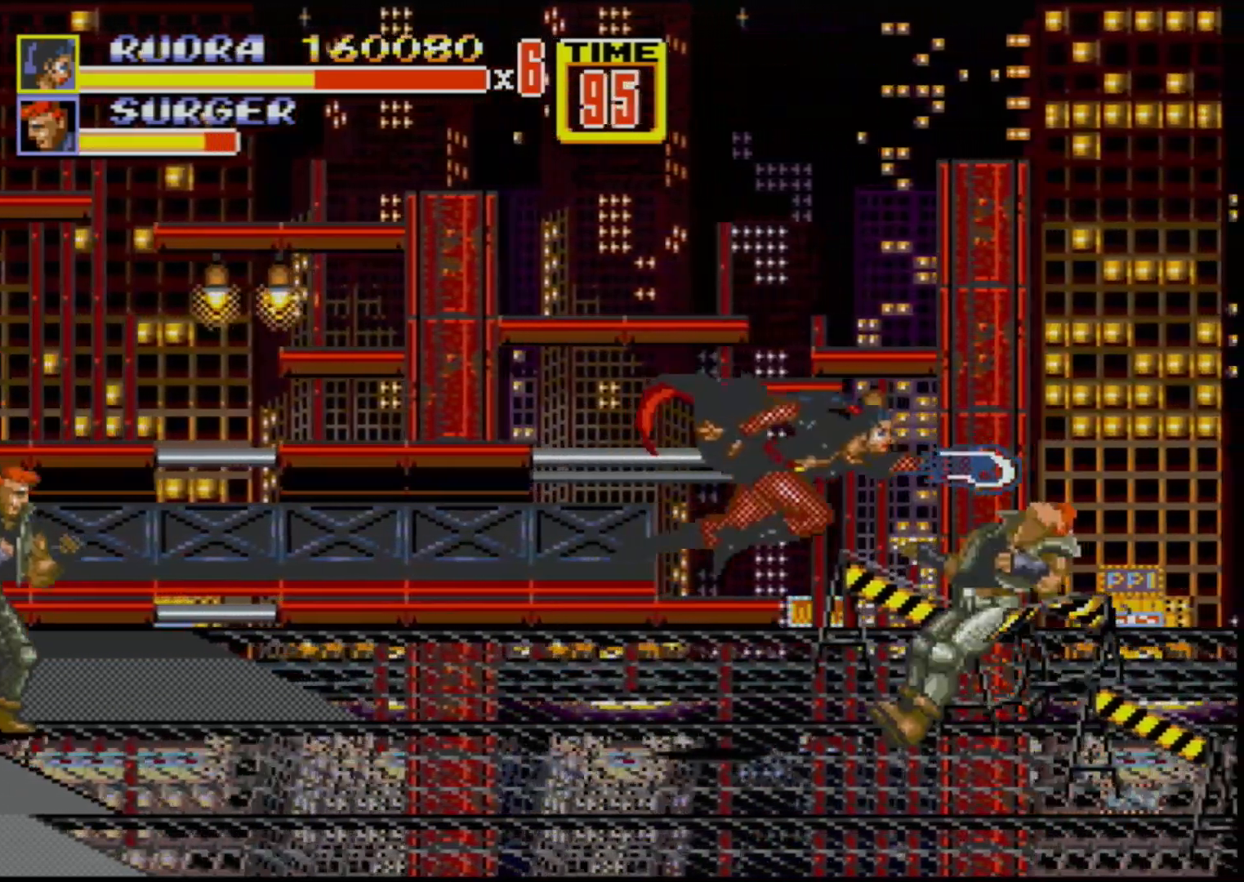
{"buttons": ["DPAD_LEFT"], "events": [[400, "DPAD_LEFT", "down"]]}
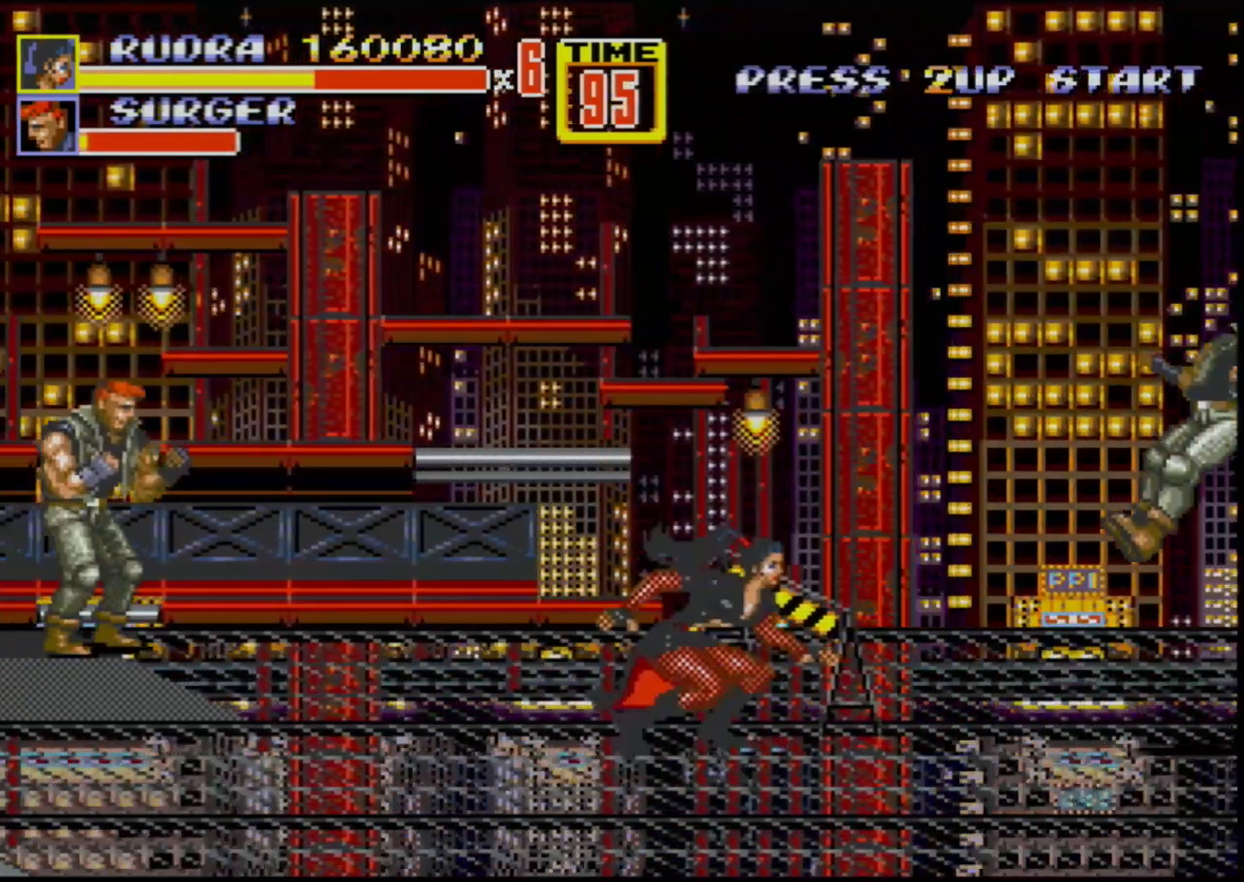
{"buttons": [], "events": [[233, "DPAD_UP", "down"], [250, "DPAD_LEFT", "up"], [267, "DPAD_RIGHT", "down"], [367, "B", "down"], [383, "DPAD_UP", "up"], [417, "DPAD_RIGHT", "up"], [467, "B", "up"]]}
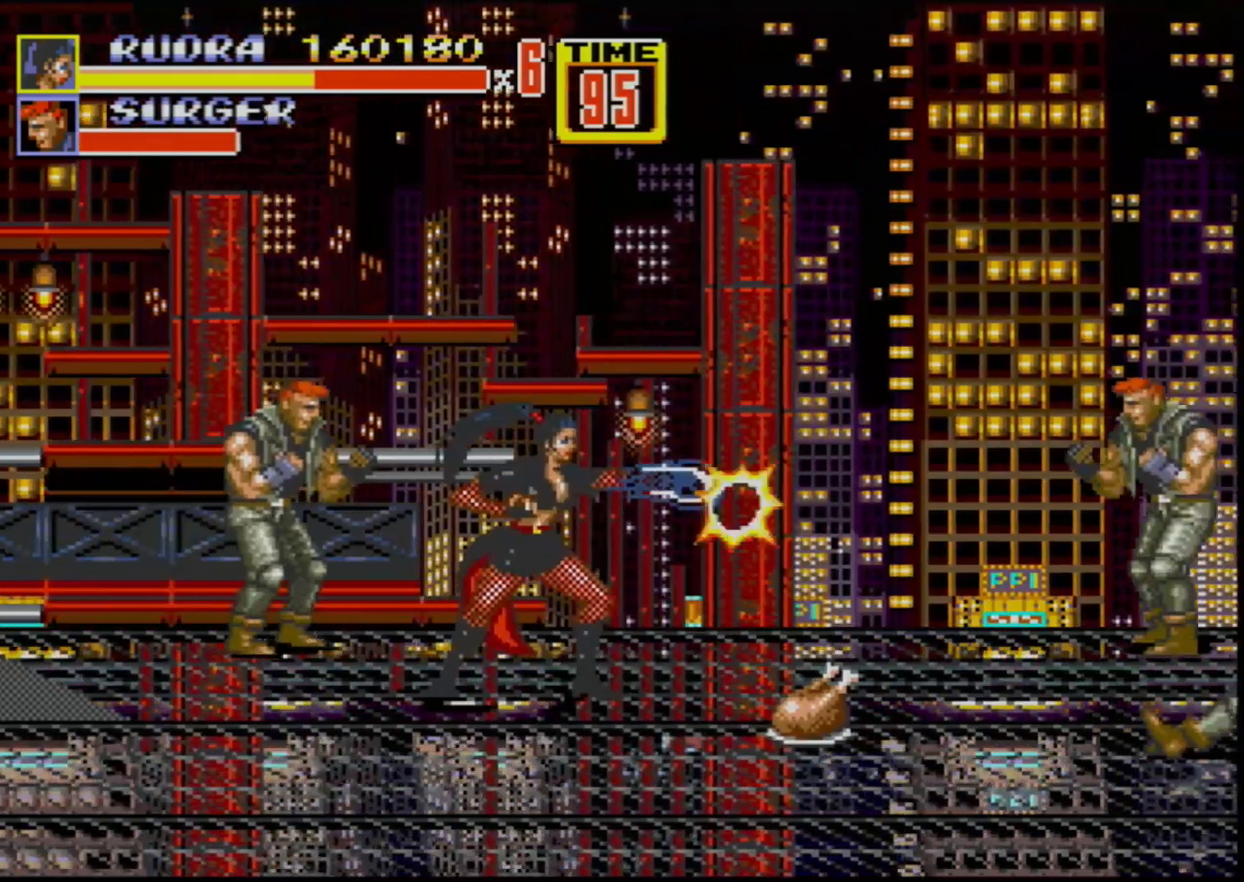
{"buttons": ["DPAD_LEFT"], "events": [[500, "DPAD_LEFT", "down"]]}
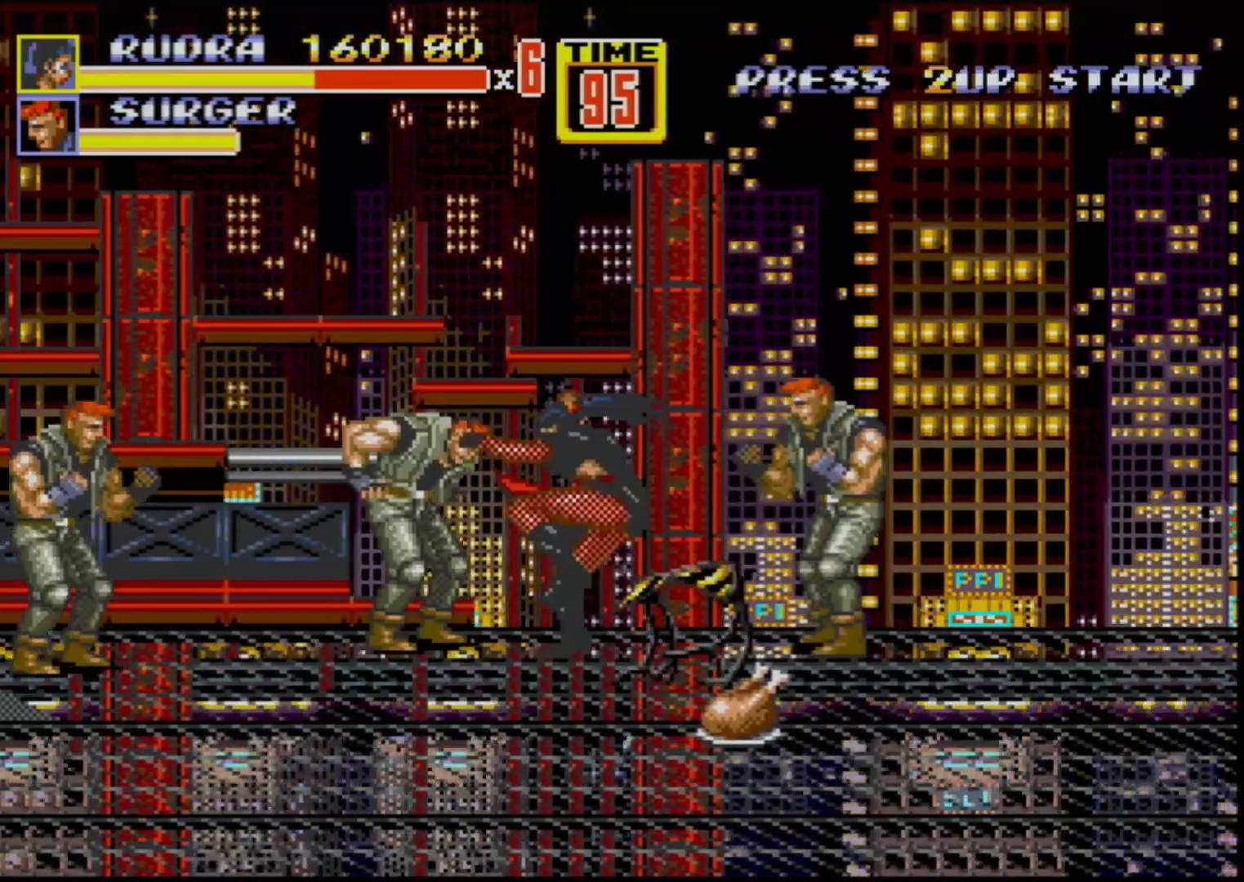
{"buttons": [], "events": [[33, "DPAD_UP", "down"], [117, "DPAD_LEFT", "up"], [117, "DPAD_RIGHT", "down"], [167, "B", "down"], [233, "B", "up"], [267, "DPAD_UP", "up"], [367, "DPAD_RIGHT", "up"]]}
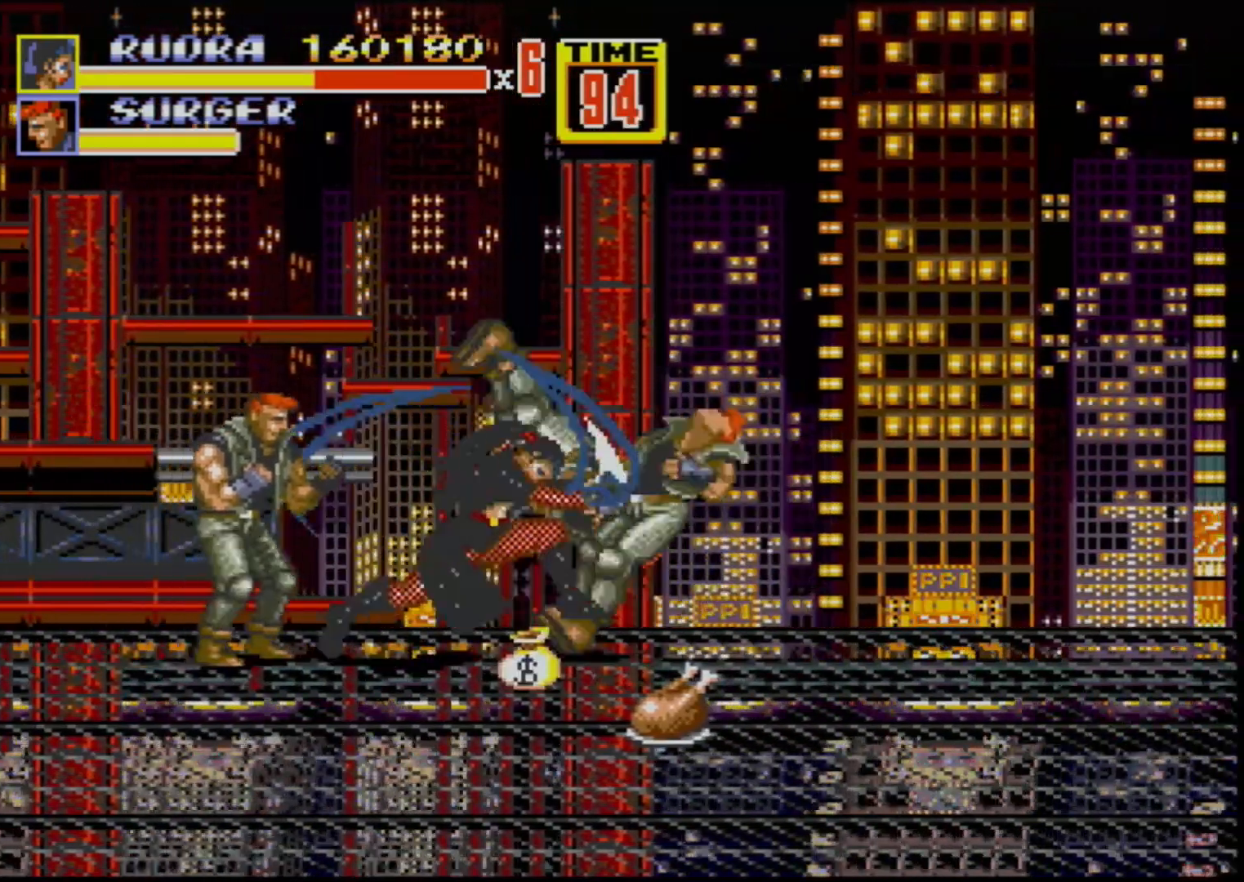
{"buttons": ["DPAD_LEFT"], "events": [[367, "DPAD_LEFT", "down"], [417, "DPAD_LEFT", "up"], [433, "DPAD_LEFT", "down"], [467, "B", "down"], [500, "B", "up"]]}
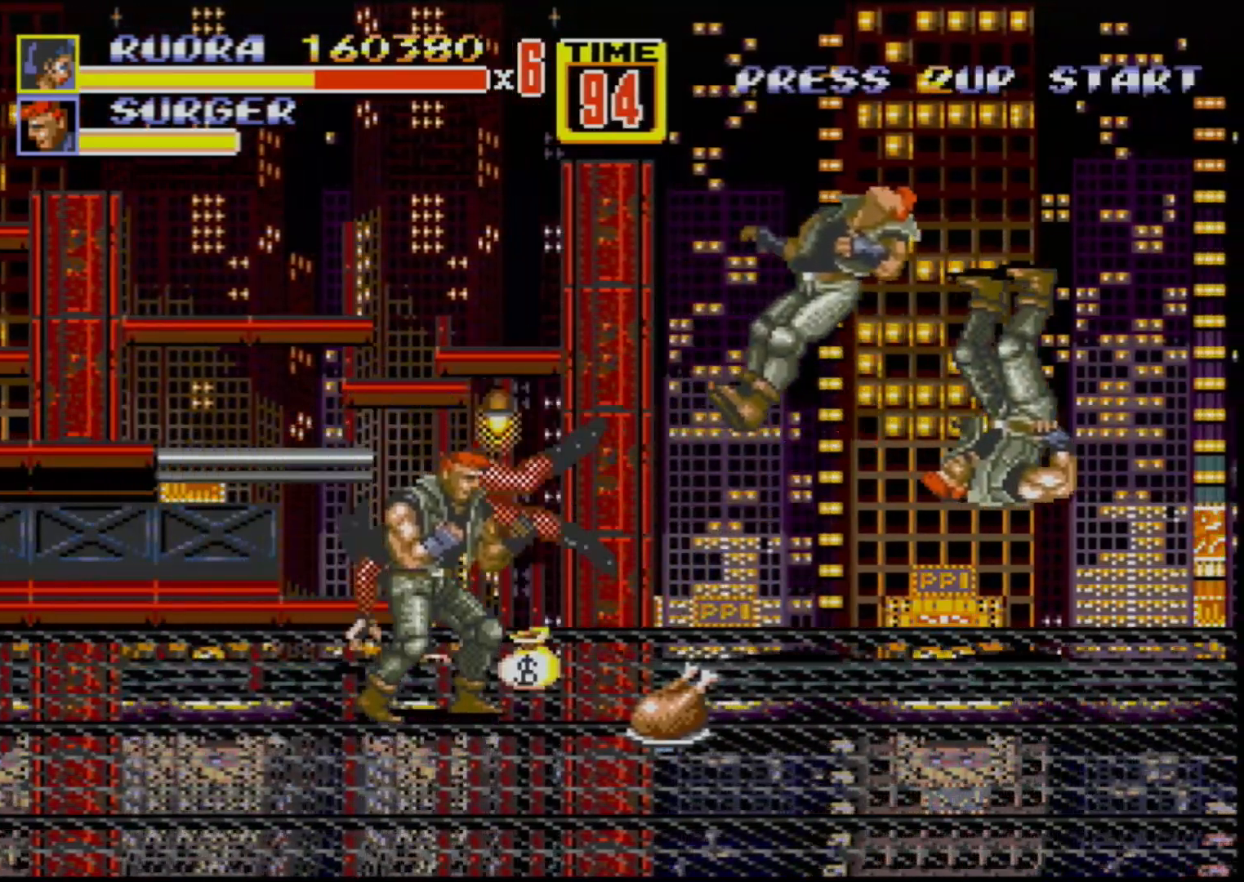
{"buttons": [], "events": [[50, "B", "down"], [150, "B", "up"], [200, "DPAD_LEFT", "up"]]}
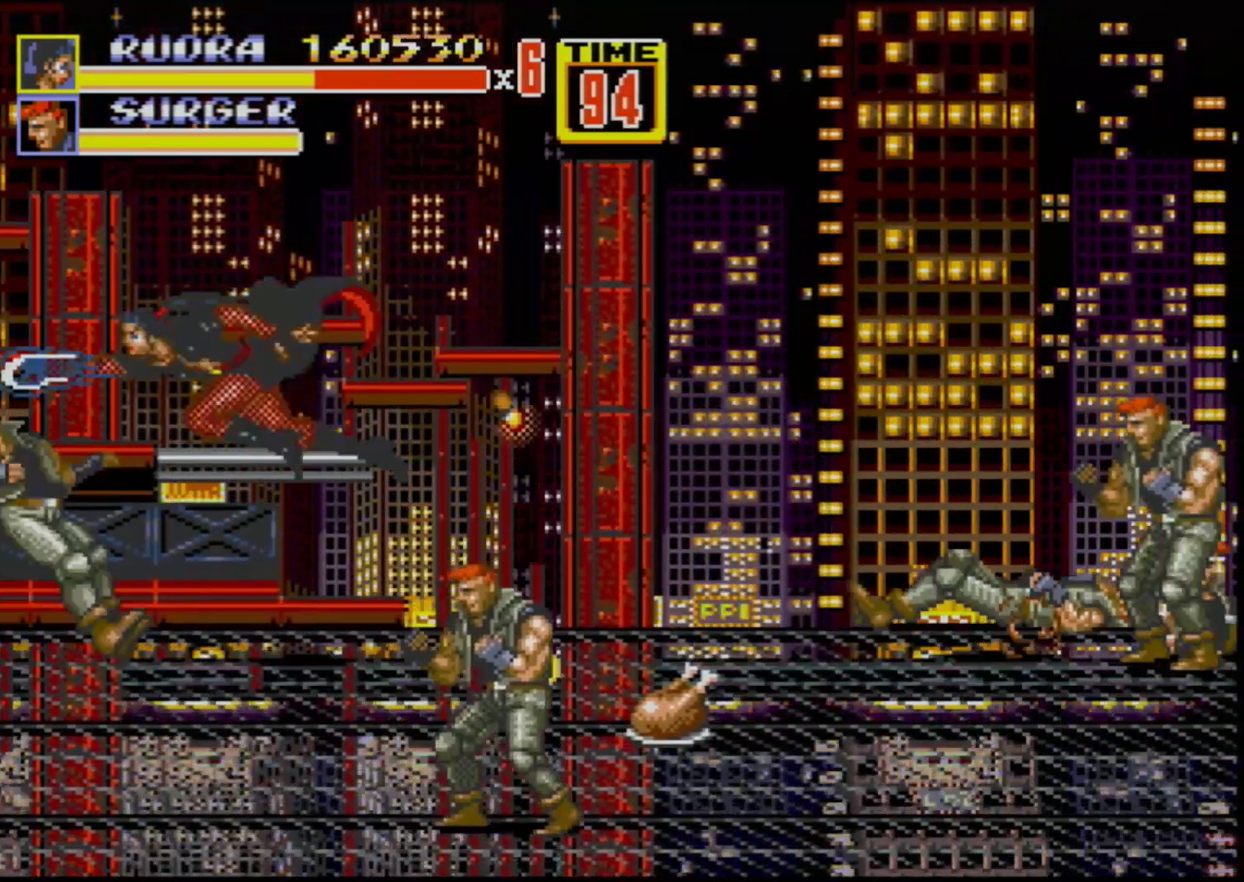
{"buttons": [], "events": []}
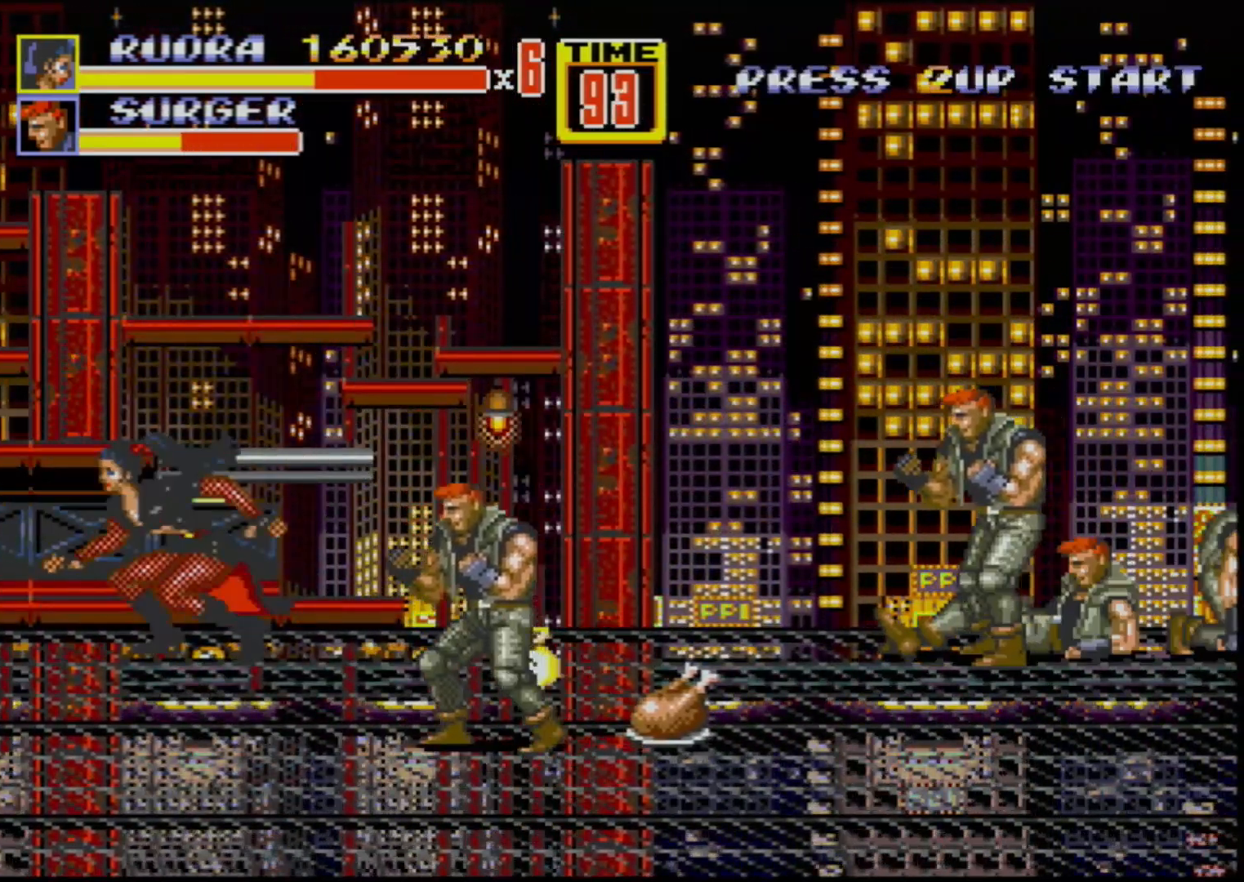
{"buttons": [], "events": [[150, "DPAD_RIGHT", "down"], [233, "B", "down"], [233, "DPAD_RIGHT", "up"], [400, "B", "up"]]}
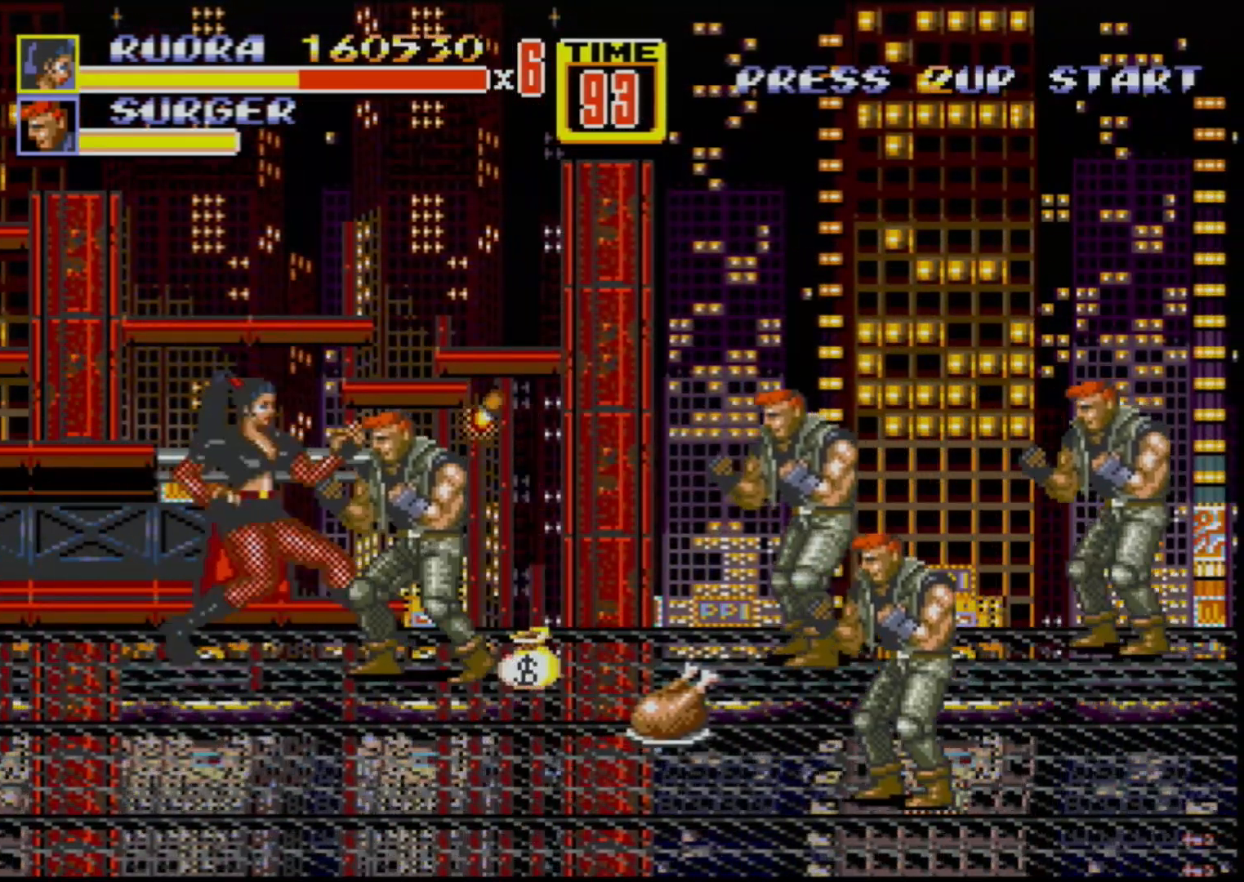
{"buttons": [], "events": [[150, "B", "down"], [317, "B", "up"], [433, "B", "down"], [467, "B", "up"]]}
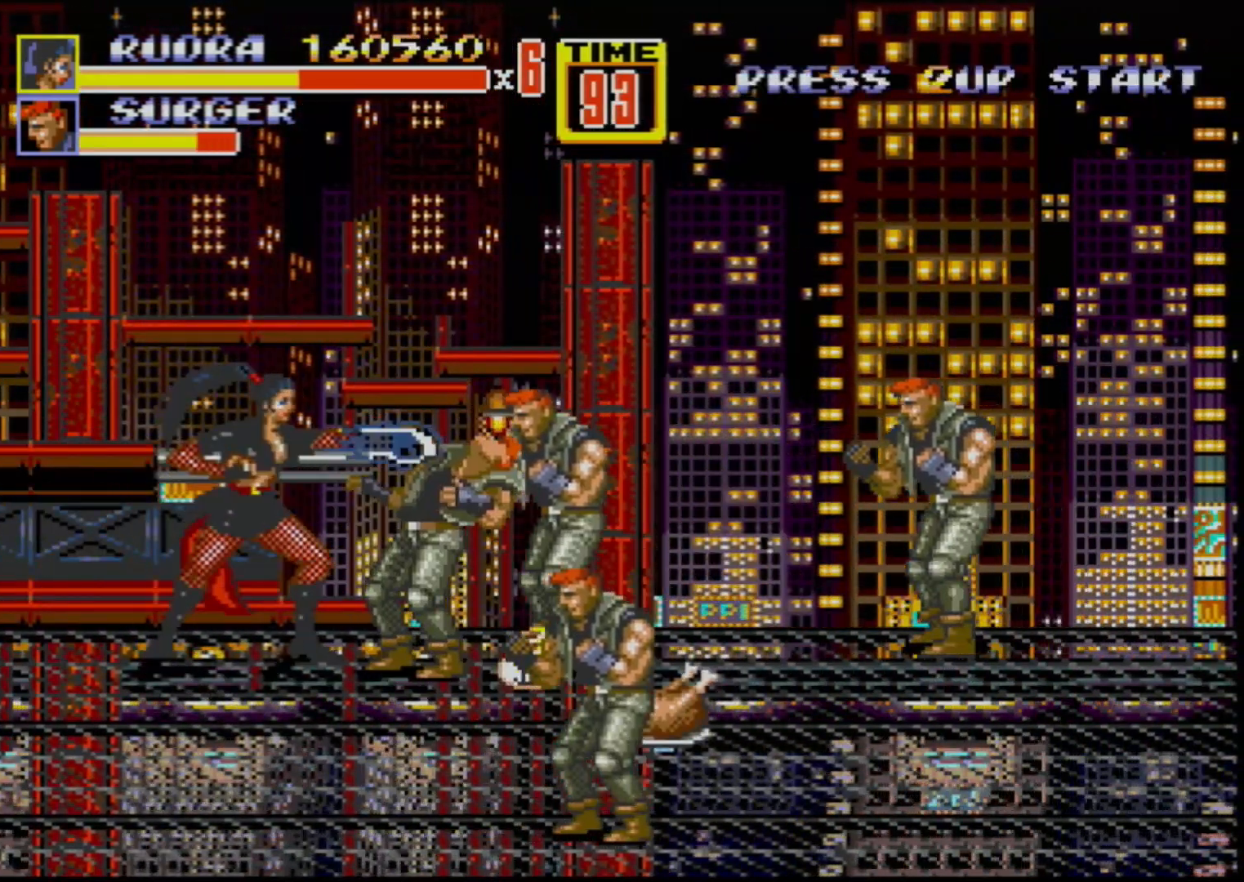
{"buttons": ["B", "DPAD_RIGHT"], "events": [[250, "DPAD_RIGHT", "down"], [300, "DPAD_RIGHT", "up"], [400, "B", "down"], [400, "DPAD_RIGHT", "down"], [450, "B", "up"], [483, "B", "down"]]}
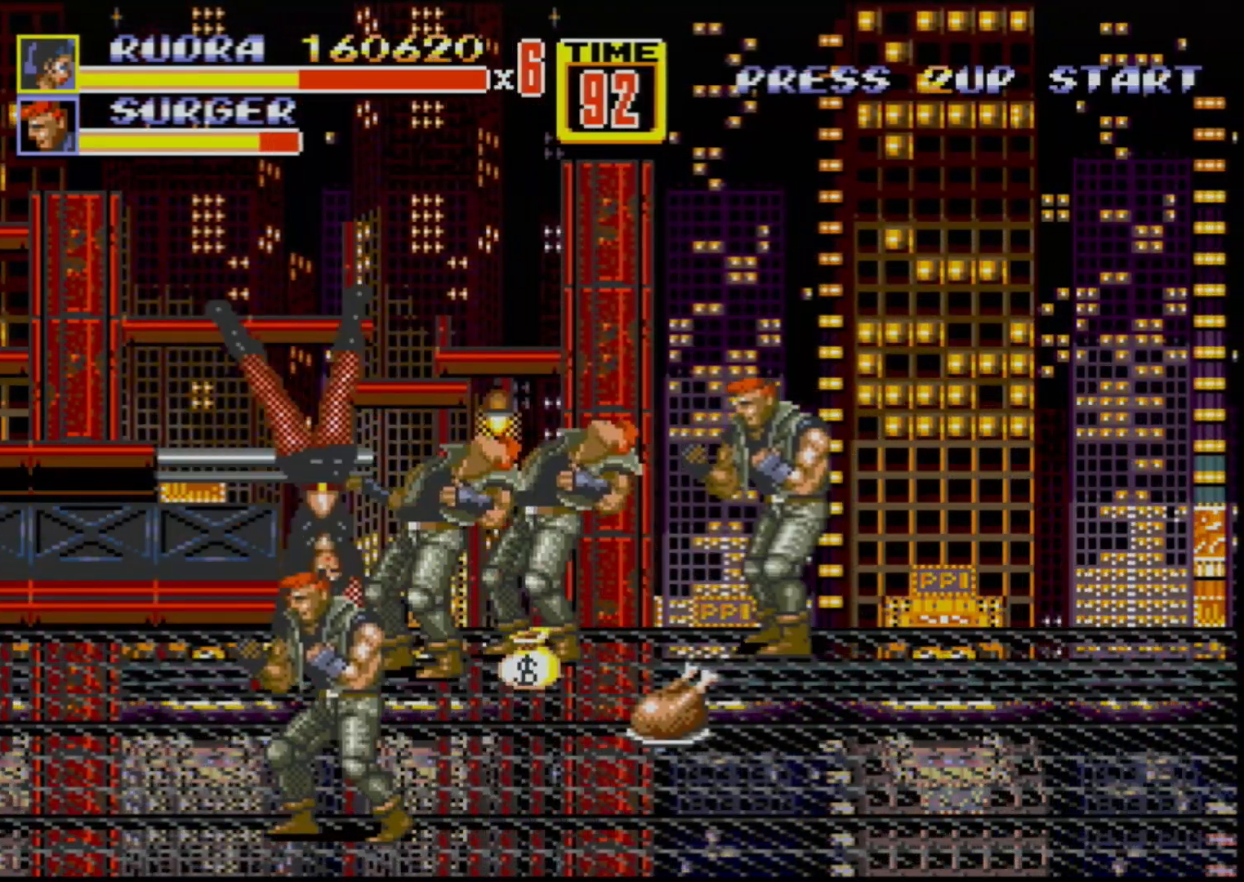
{"buttons": [], "events": [[67, "B", "up"], [83, "DPAD_RIGHT", "up"], [200, "DPAD_LEFT", "down"], [367, "DPAD_LEFT", "up"]]}
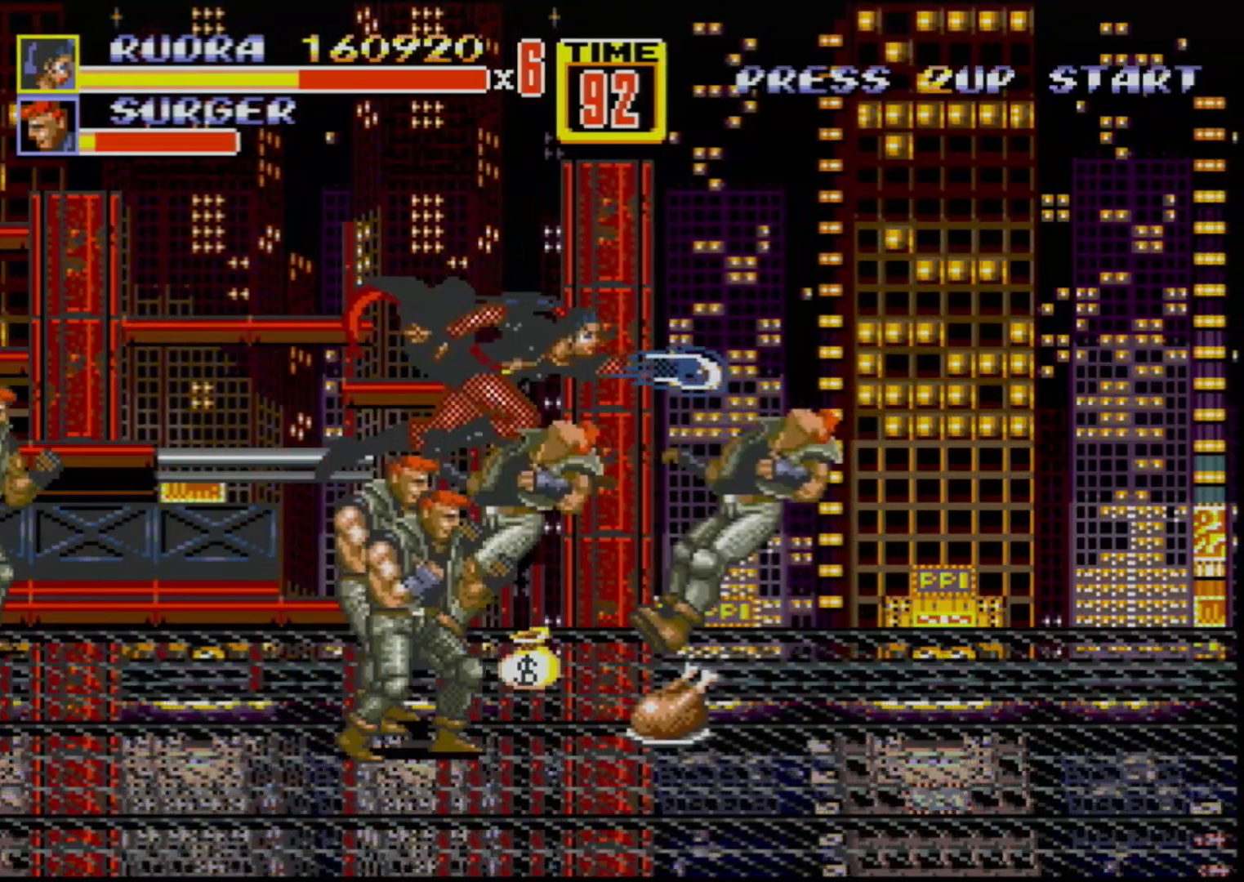
{"buttons": ["B"], "events": [[383, "DPAD_LEFT", "down"], [467, "B", "down"], [500, "DPAD_LEFT", "up"]]}